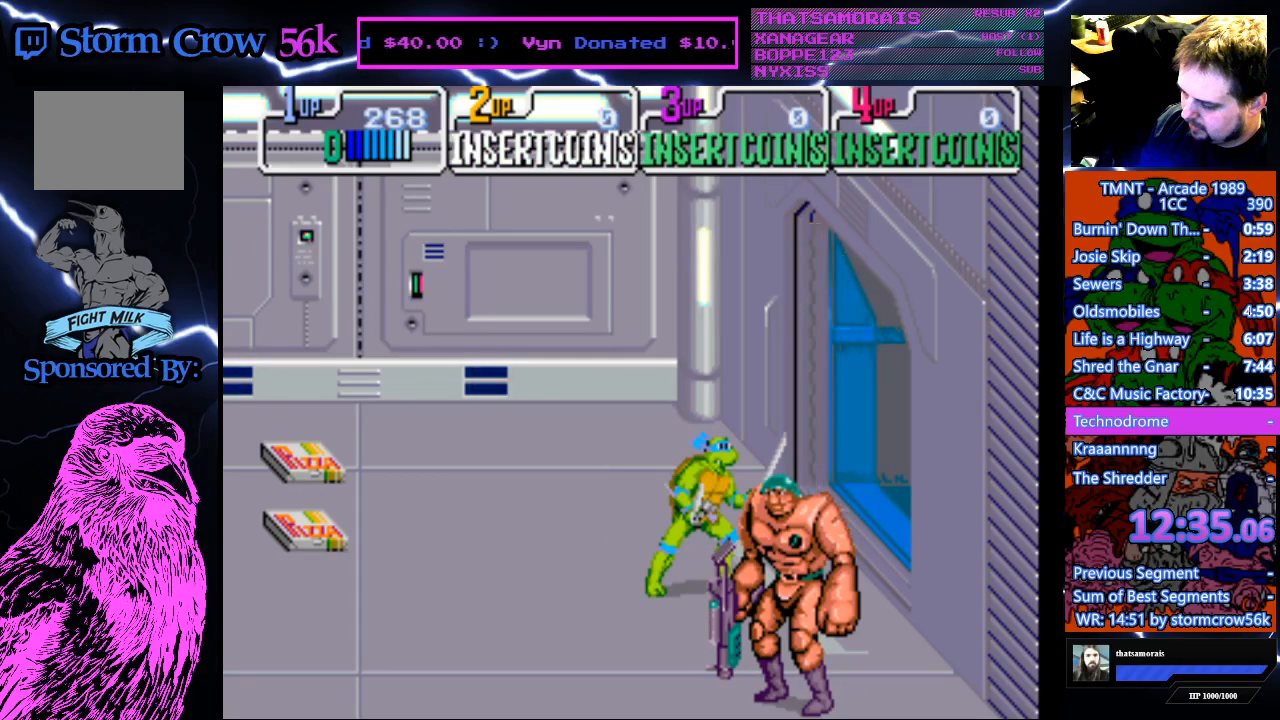
Gameplay with a controller (PlayStation layout); each line is a JSON object with the inputs held at the frame after it. "events" lists button and stick changes between this image and that frame as [ms after this image, input, new state], when the widget could be followed in between. Not read: L3 R3.
{"buttons": [], "events": [[50, "DPAD_LEFT", "down"], [50, "DPAD_UP", "down"], [250, "DPAD_LEFT", "up"], [283, "DPAD_UP", "up"], [333, "DPAD_RIGHT", "down"], [417, "DPAD_RIGHT", "up"]]}
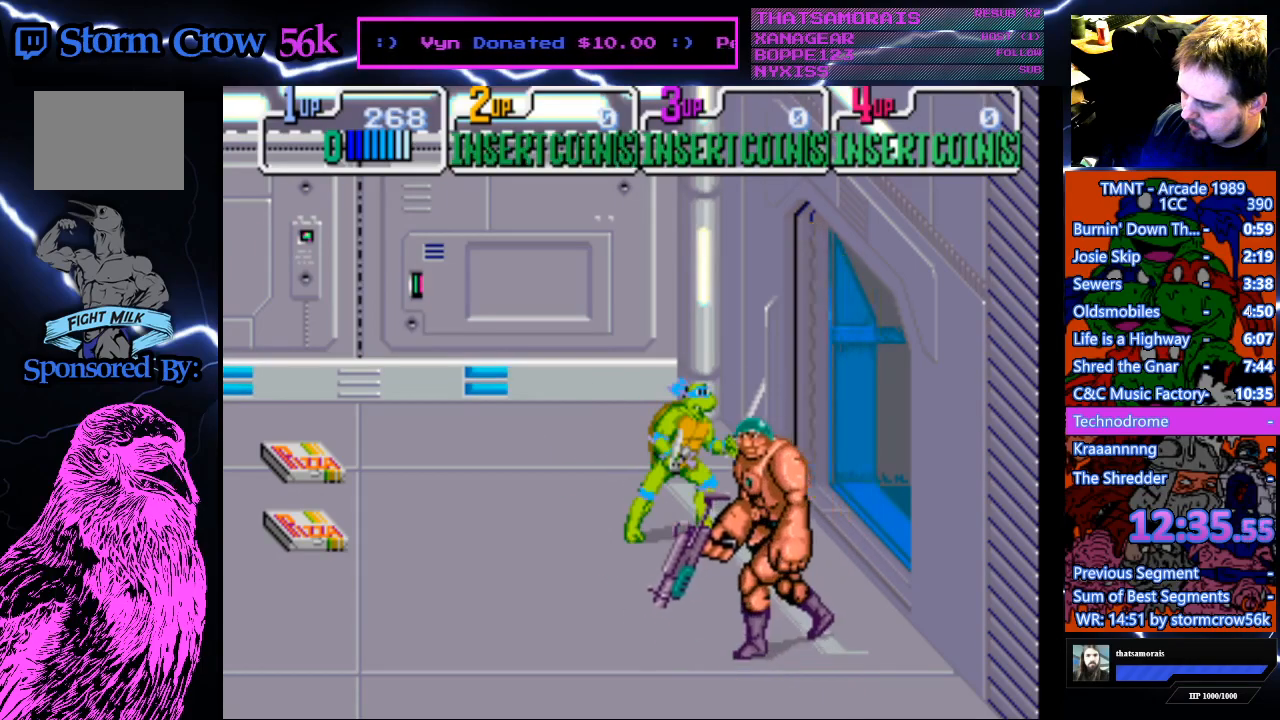
{"buttons": ["DPAD_DOWN"], "events": [[267, "SQUARE", "down"], [483, "DPAD_DOWN", "down"], [500, "SQUARE", "up"]]}
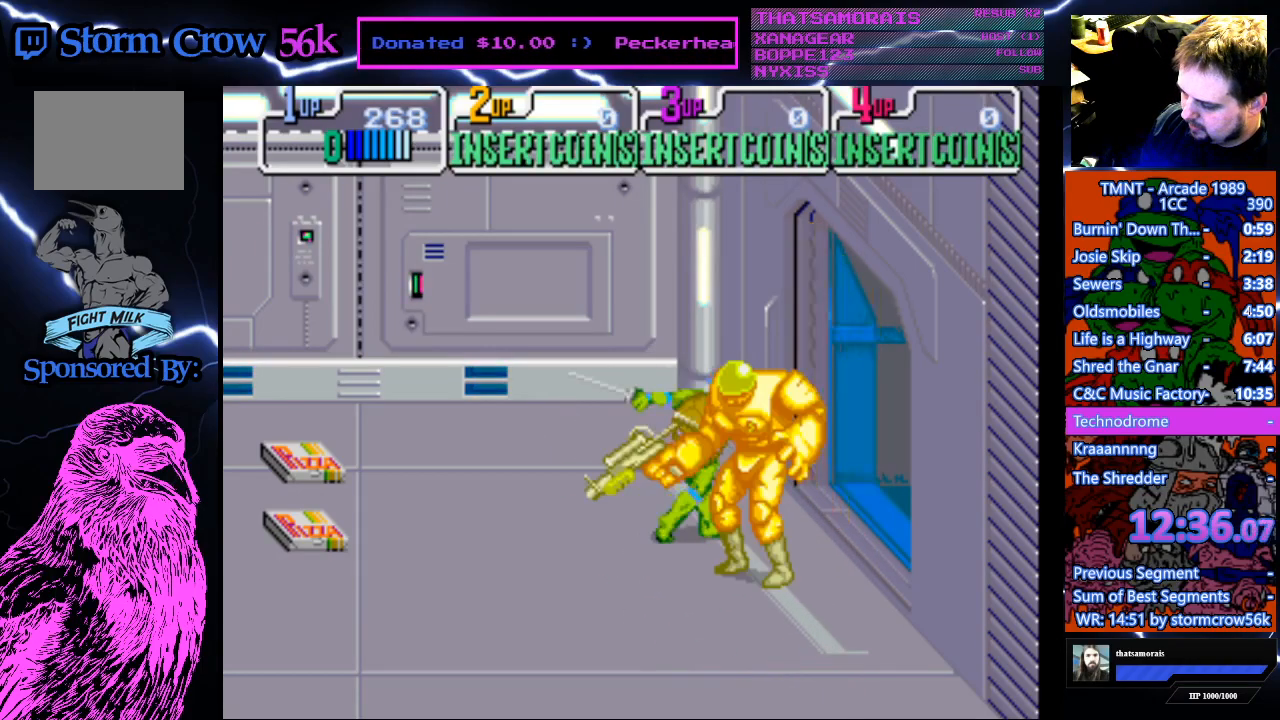
{"buttons": ["DPAD_DOWN"], "events": []}
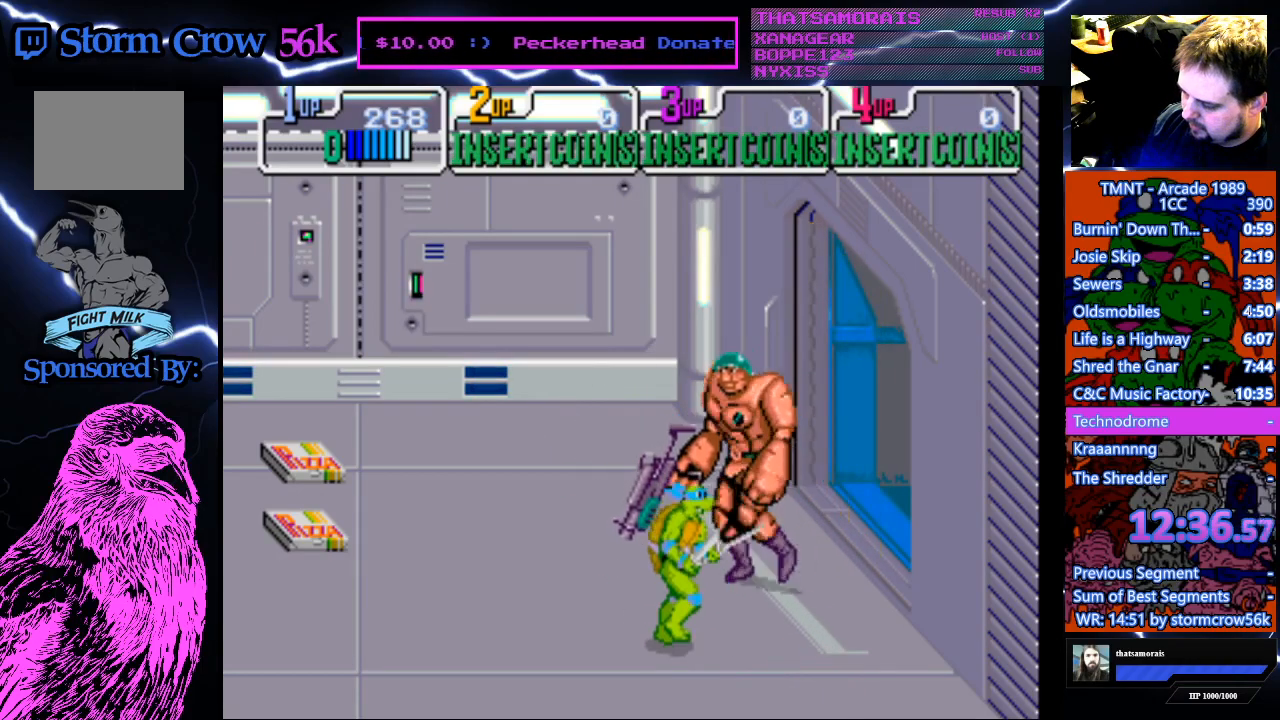
{"buttons": ["SQUARE"], "events": [[183, "DPAD_DOWN", "up"], [383, "SQUARE", "down"]]}
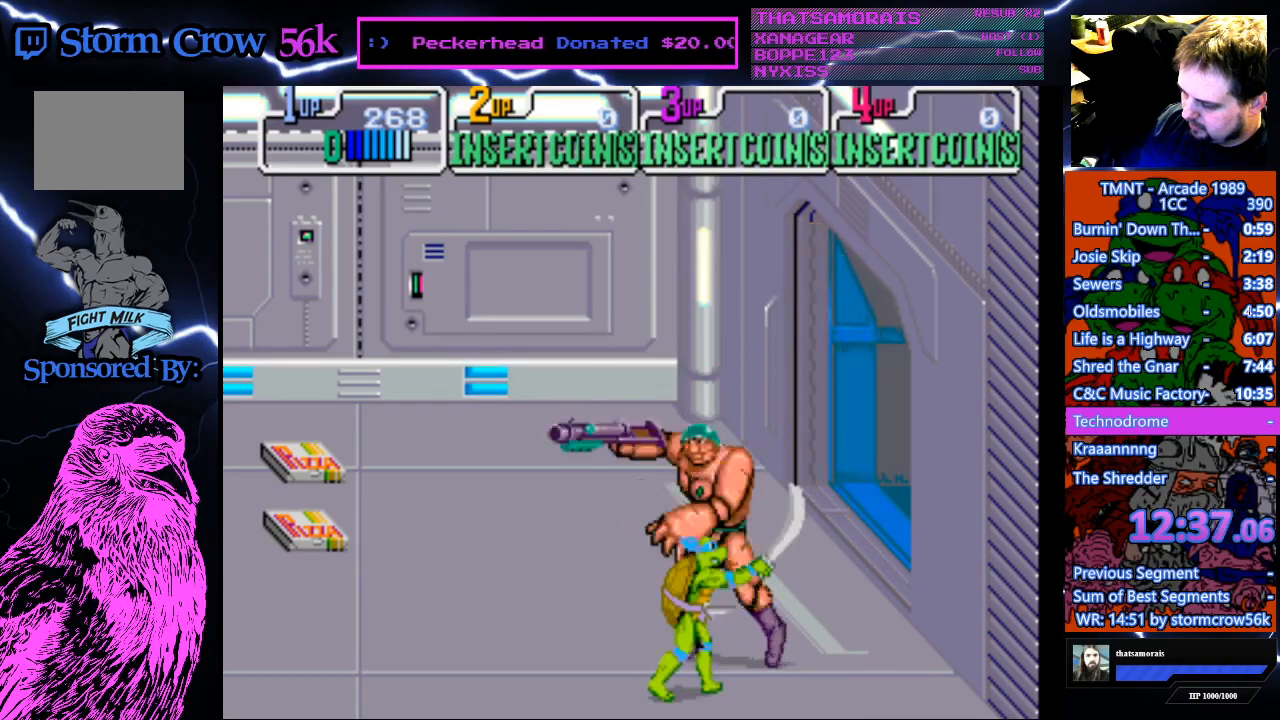
{"buttons": ["DPAD_UP"], "events": [[67, "DPAD_UP", "down"], [67, "SQUARE", "up"]]}
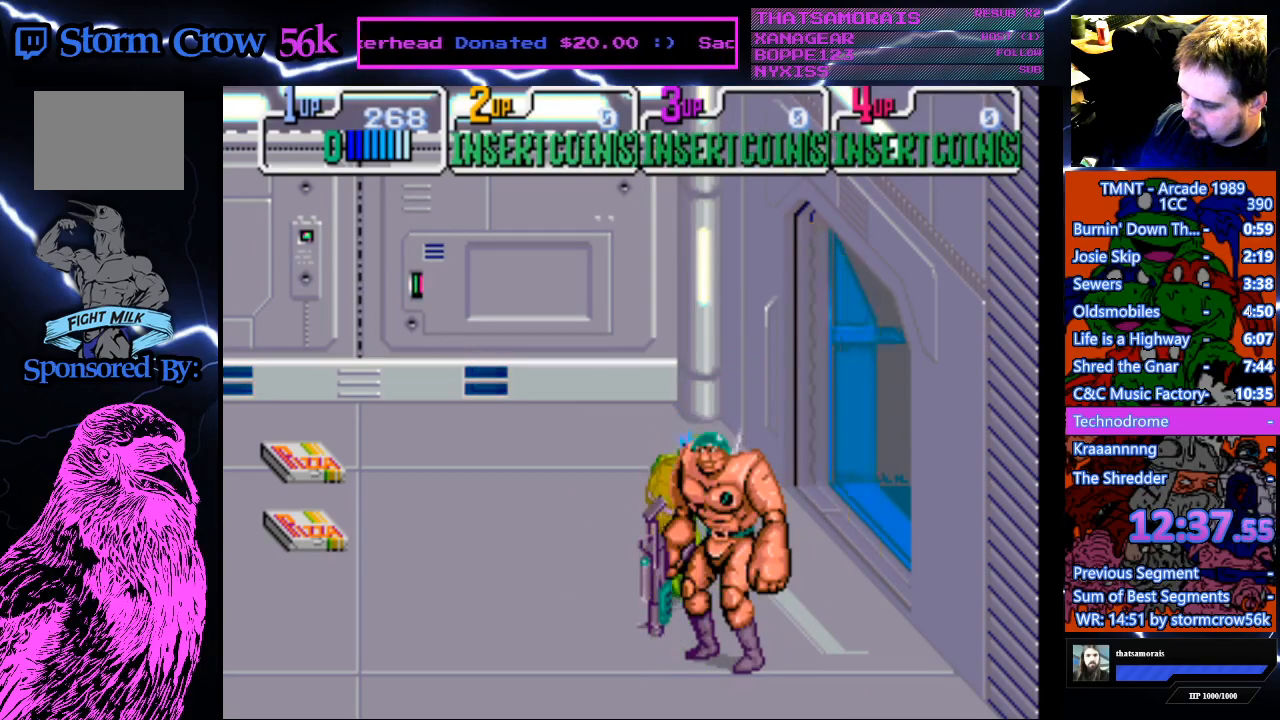
{"buttons": [], "events": [[267, "DPAD_UP", "up"]]}
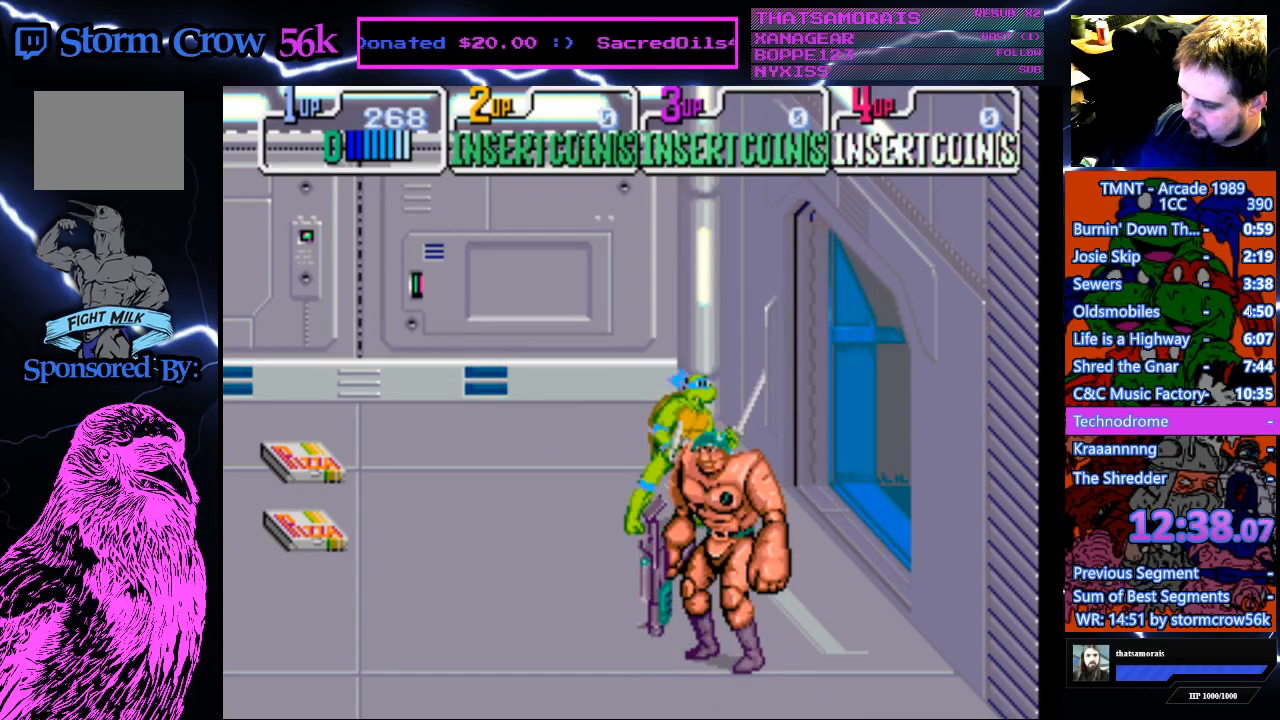
{"buttons": [], "events": []}
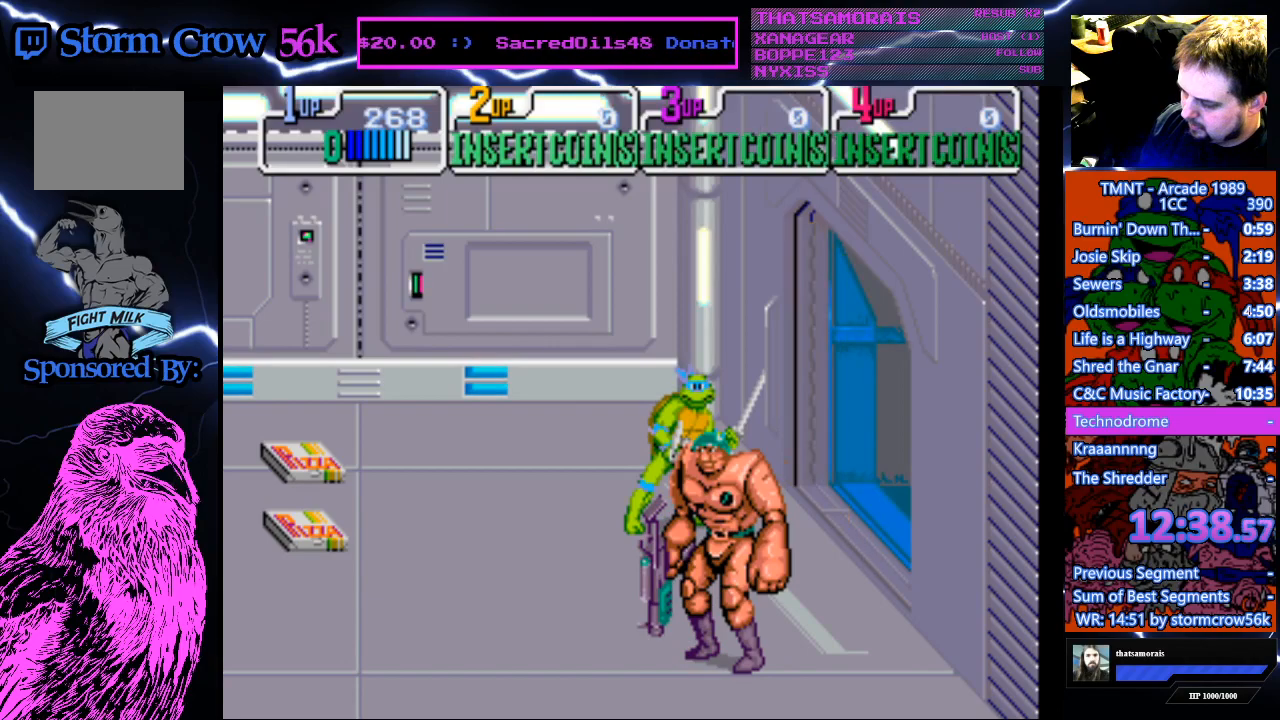
{"buttons": [], "events": []}
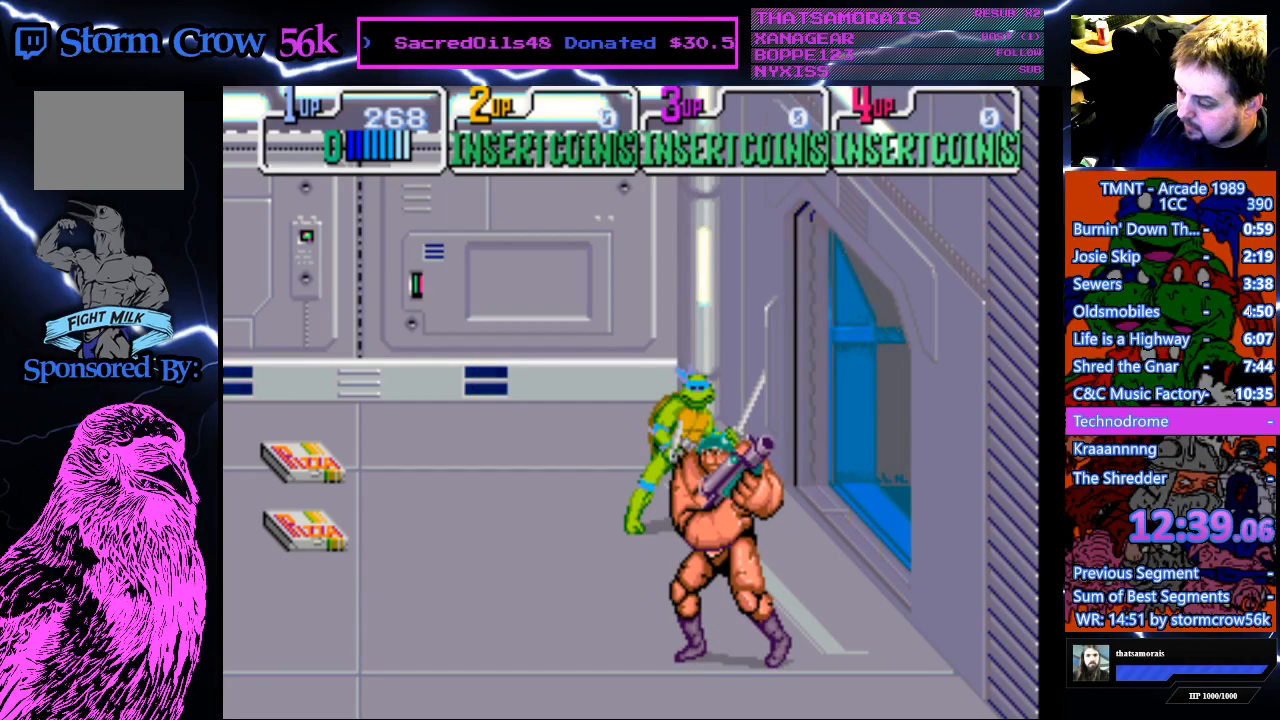
{"buttons": ["DPAD_DOWN"], "events": [[83, "DPAD_DOWN", "down"]]}
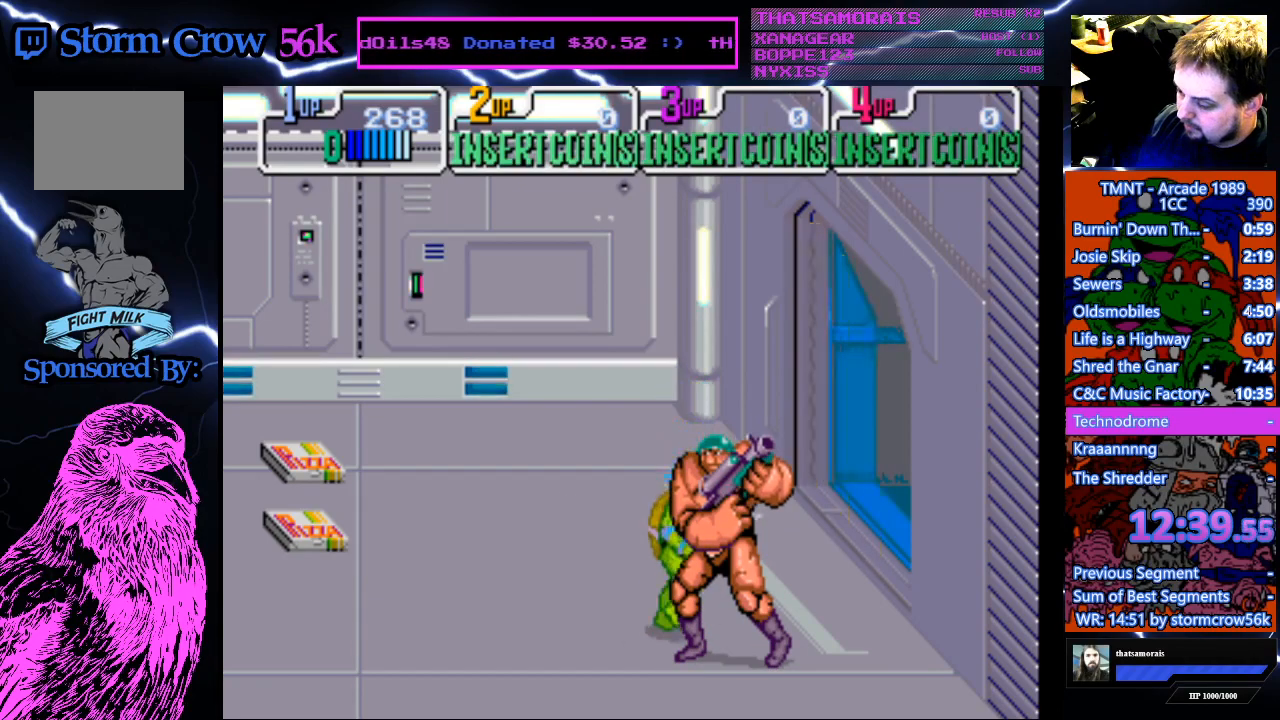
{"buttons": ["DPAD_UP"], "events": [[33, "DPAD_DOWN", "up"], [33, "SQUARE", "down"], [183, "DPAD_UP", "down"], [183, "SQUARE", "up"]]}
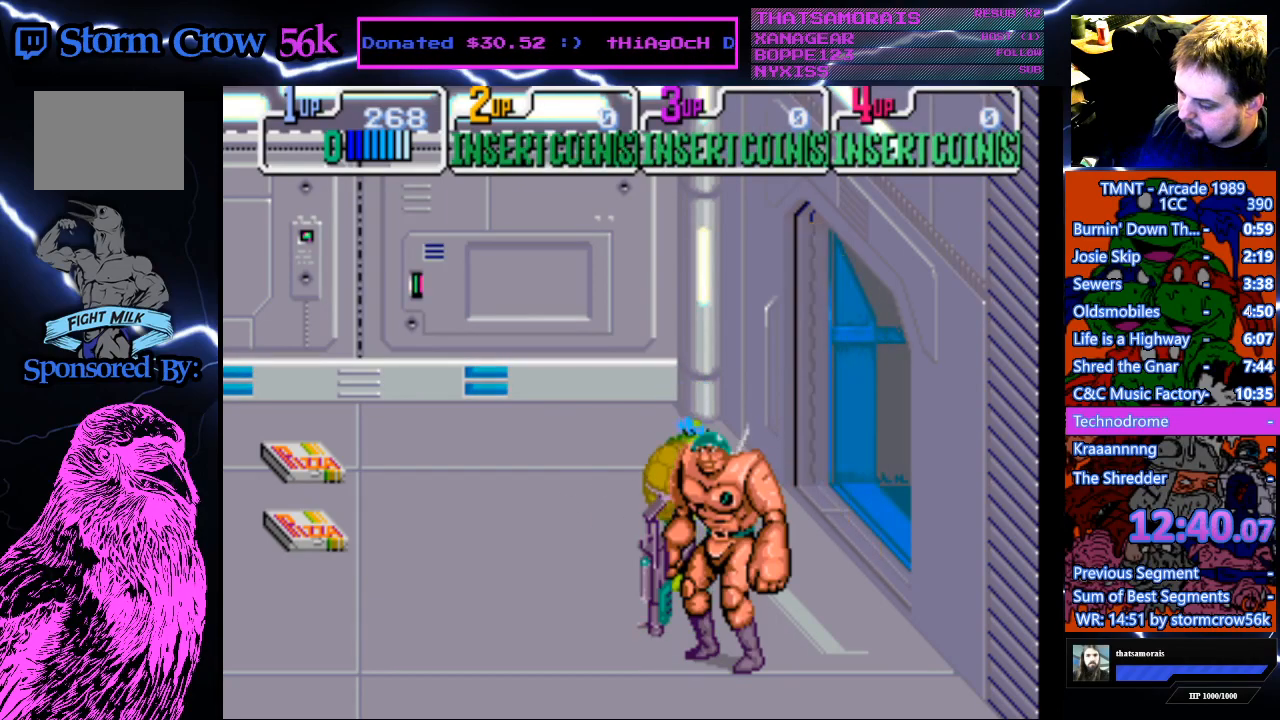
{"buttons": [], "events": [[250, "DPAD_UP", "up"]]}
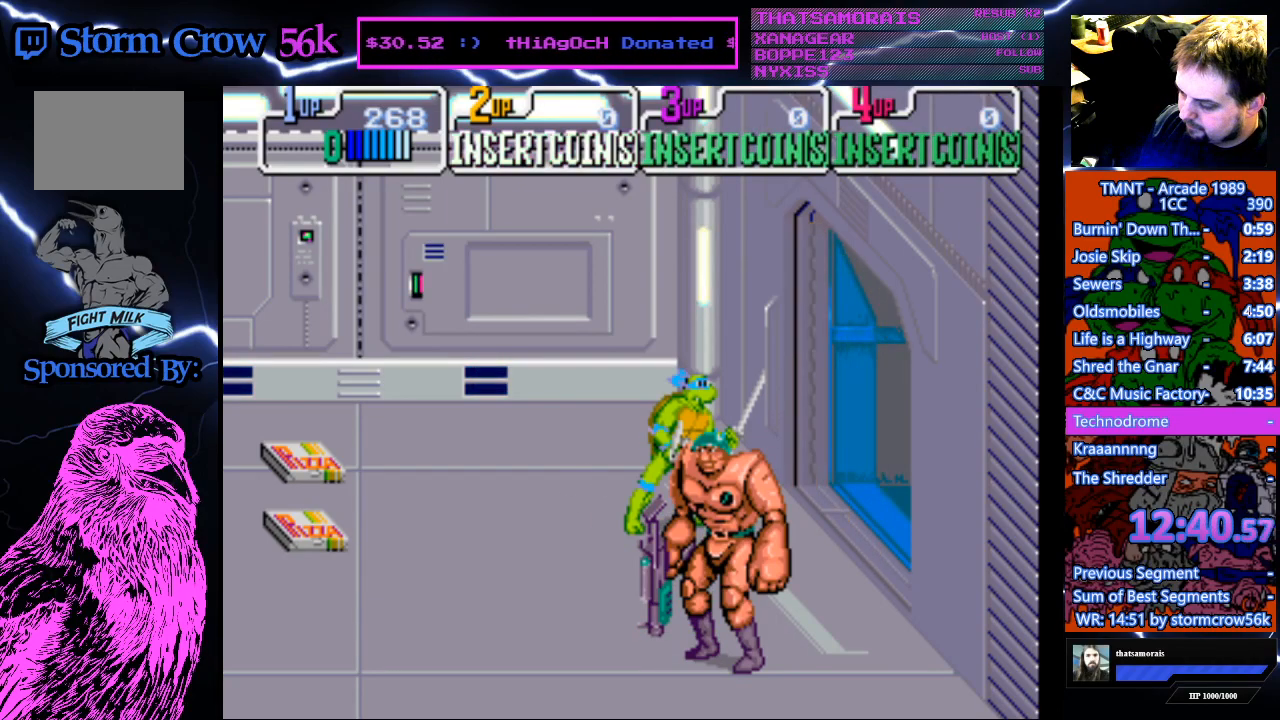
{"buttons": ["DPAD_DOWN"], "events": [[467, "DPAD_DOWN", "down"]]}
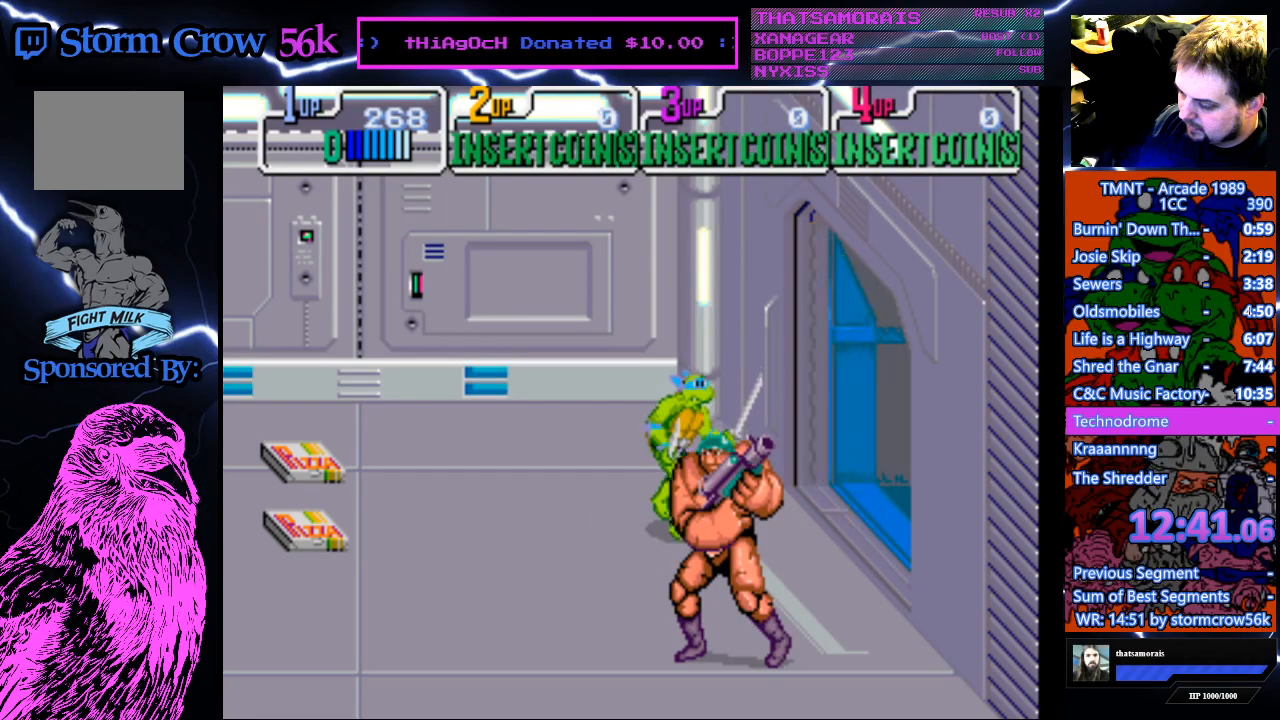
{"buttons": ["SQUARE"], "events": [[433, "SQUARE", "down"], [483, "DPAD_DOWN", "up"]]}
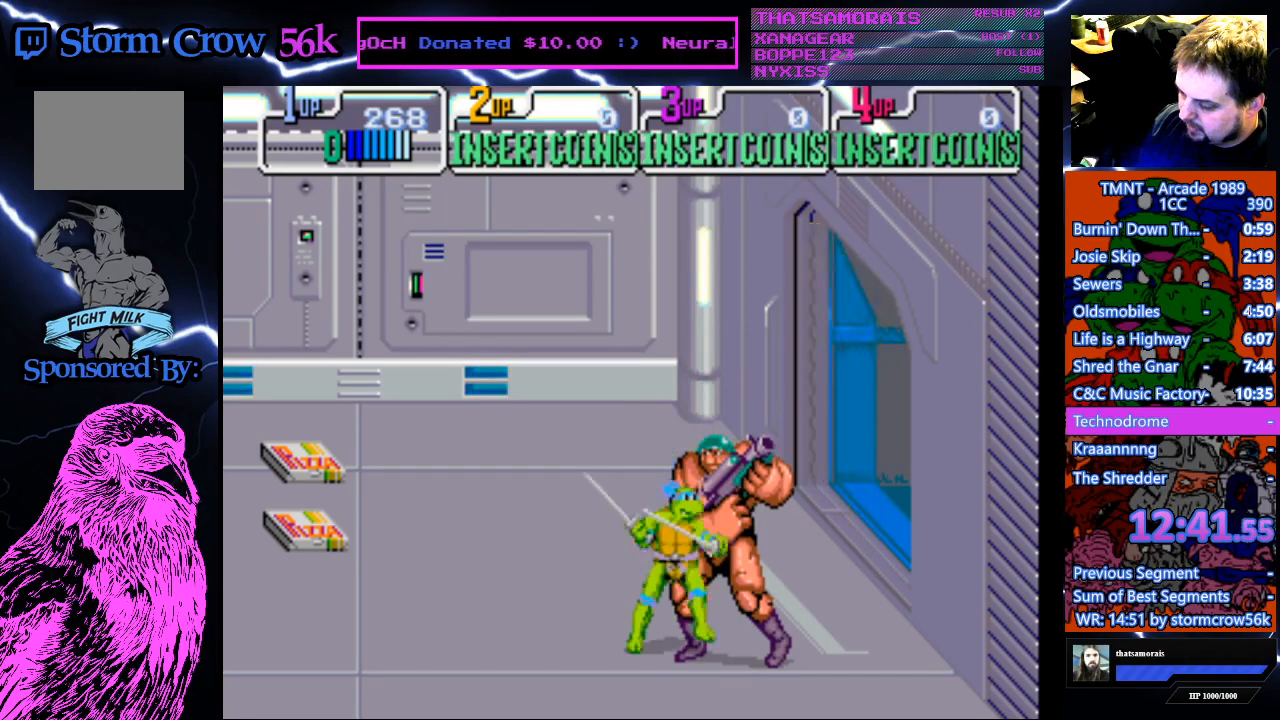
{"buttons": ["DPAD_UP"], "events": [[100, "SQUARE", "up"], [133, "DPAD_UP", "down"]]}
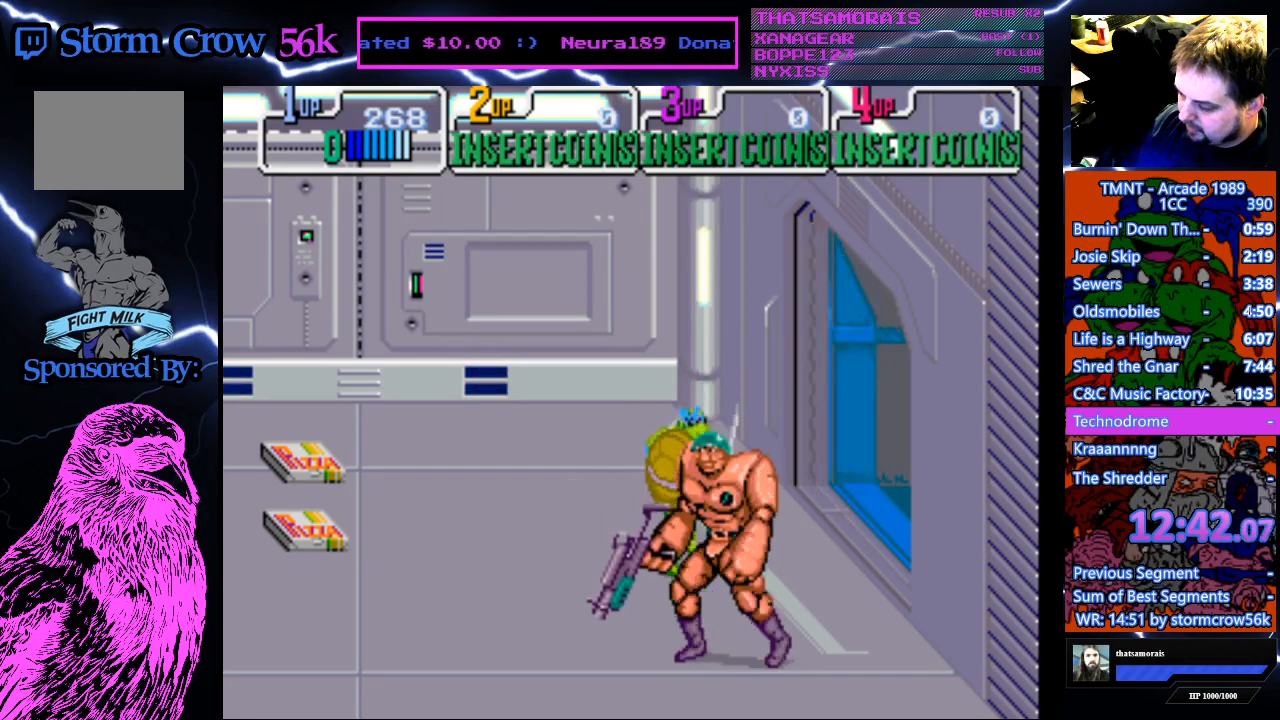
{"buttons": ["SQUARE", "DPAD_DOWN"], "events": [[200, "DPAD_UP", "up"], [433, "SQUARE", "down"], [500, "DPAD_DOWN", "down"]]}
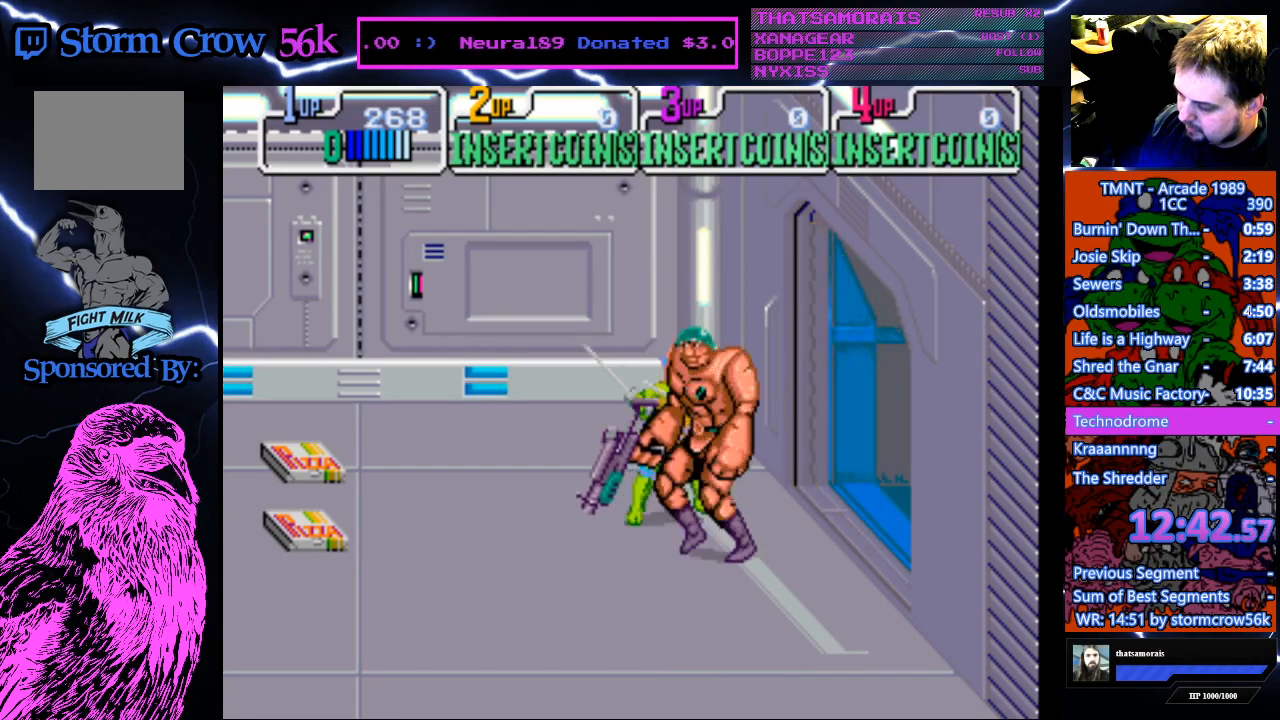
{"buttons": ["DPAD_DOWN"], "events": [[83, "SQUARE", "up"]]}
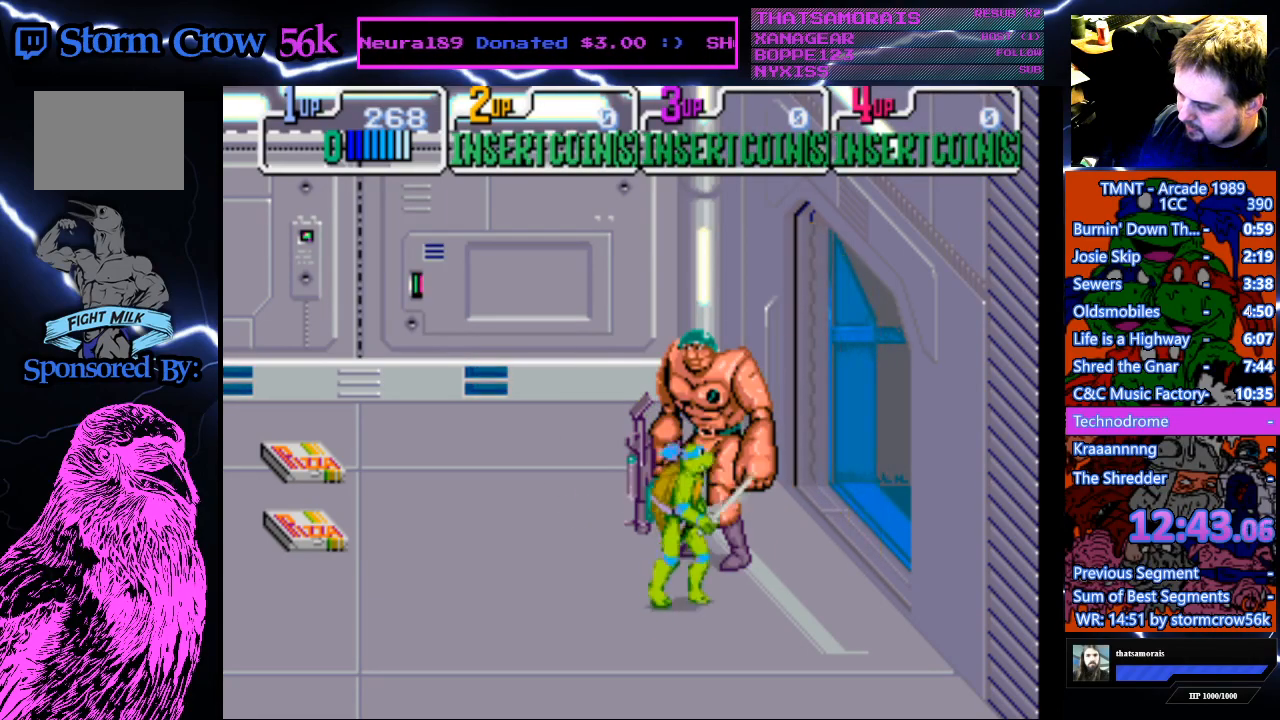
{"buttons": [], "events": [[267, "DPAD_DOWN", "up"]]}
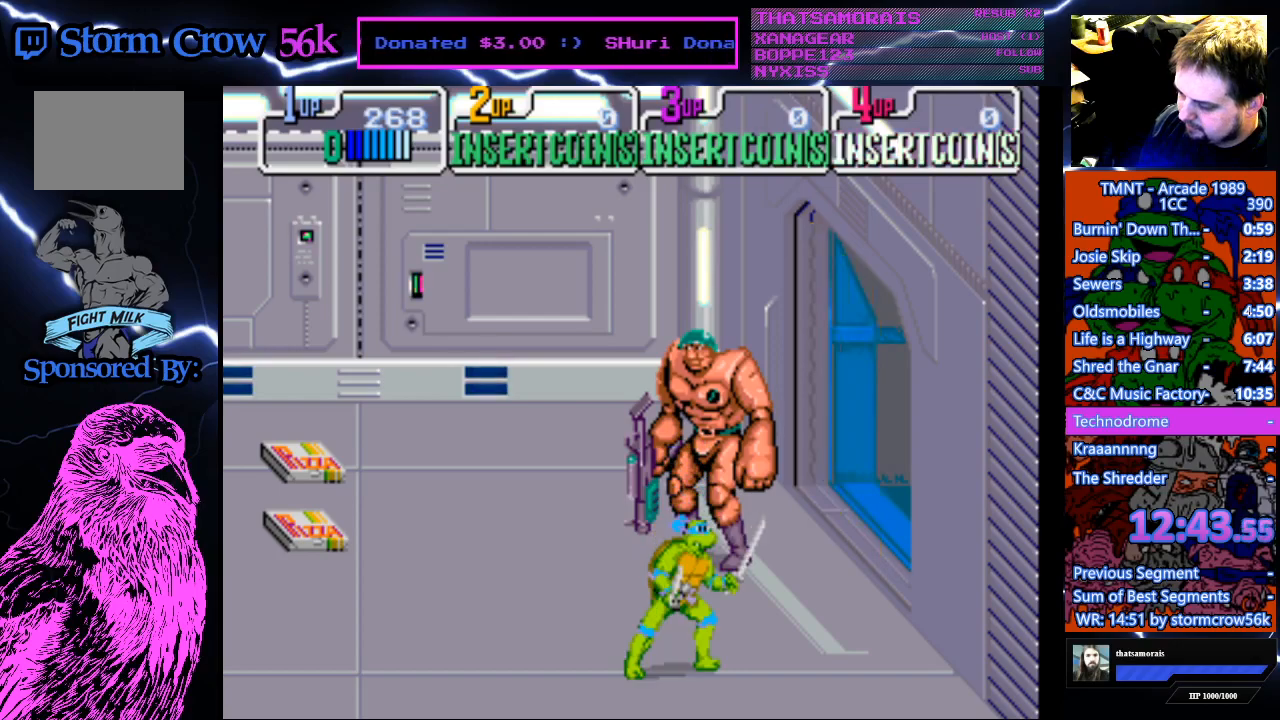
{"buttons": ["SQUARE"], "events": [[483, "SQUARE", "down"]]}
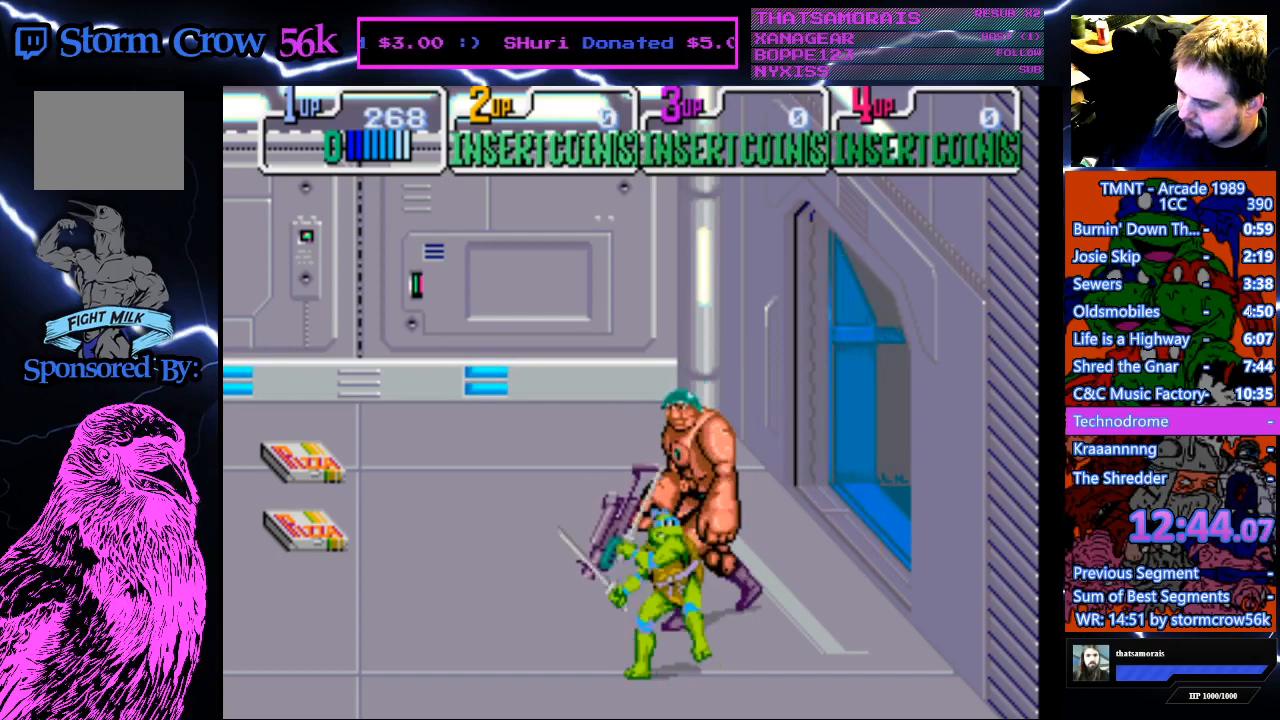
{"buttons": ["DPAD_UP"], "events": [[133, "SQUARE", "up"], [200, "DPAD_UP", "down"]]}
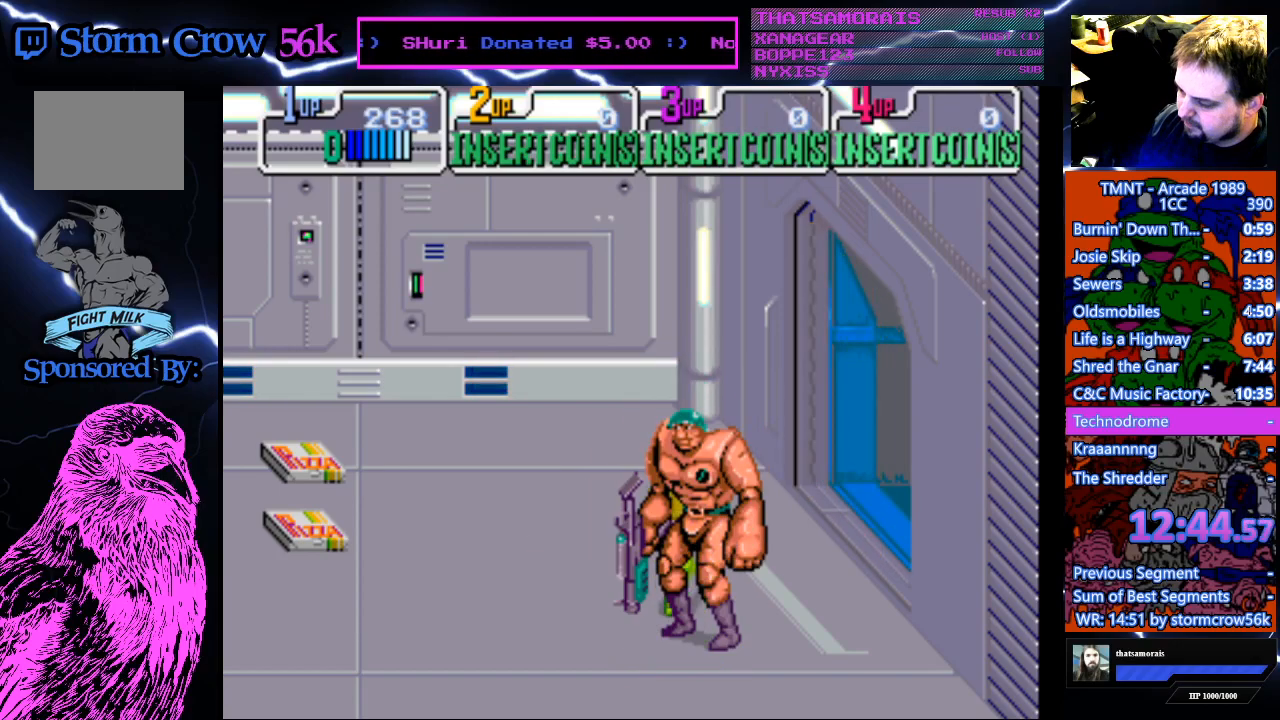
{"buttons": [], "events": [[400, "DPAD_UP", "up"]]}
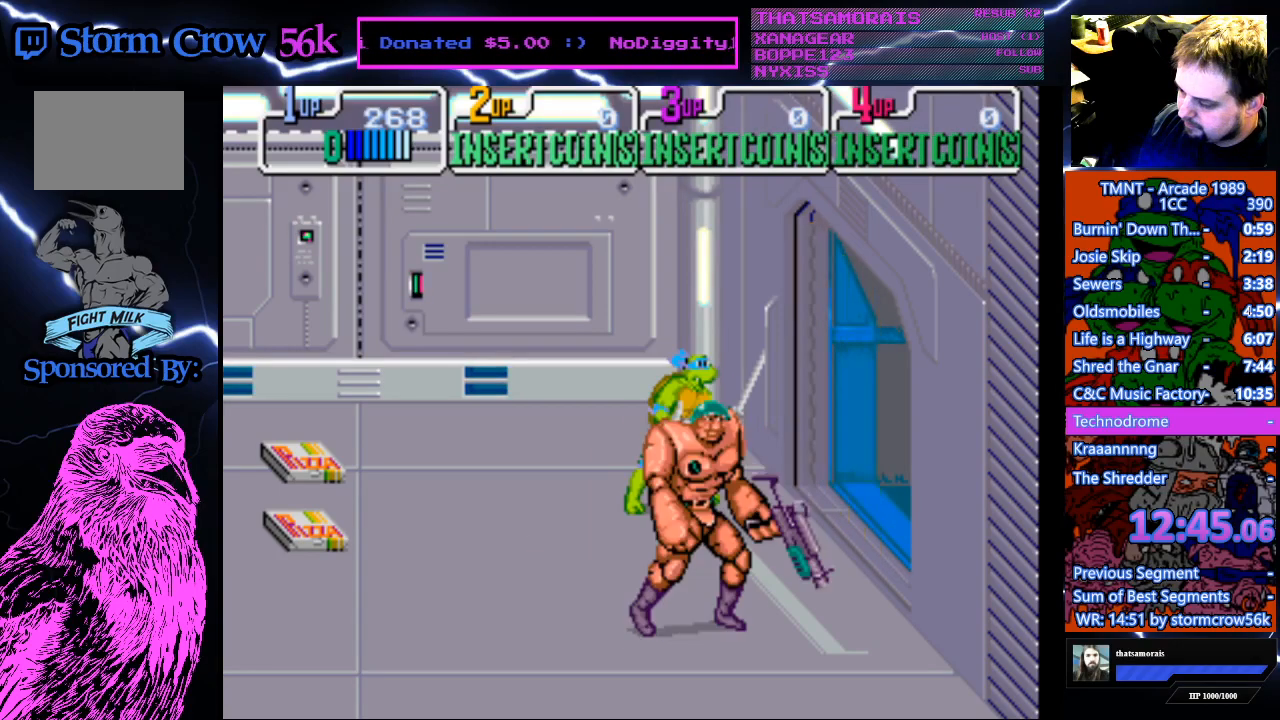
{"buttons": ["DPAD_DOWN"], "events": [[250, "SQUARE", "down"], [417, "SQUARE", "up"], [467, "DPAD_DOWN", "down"]]}
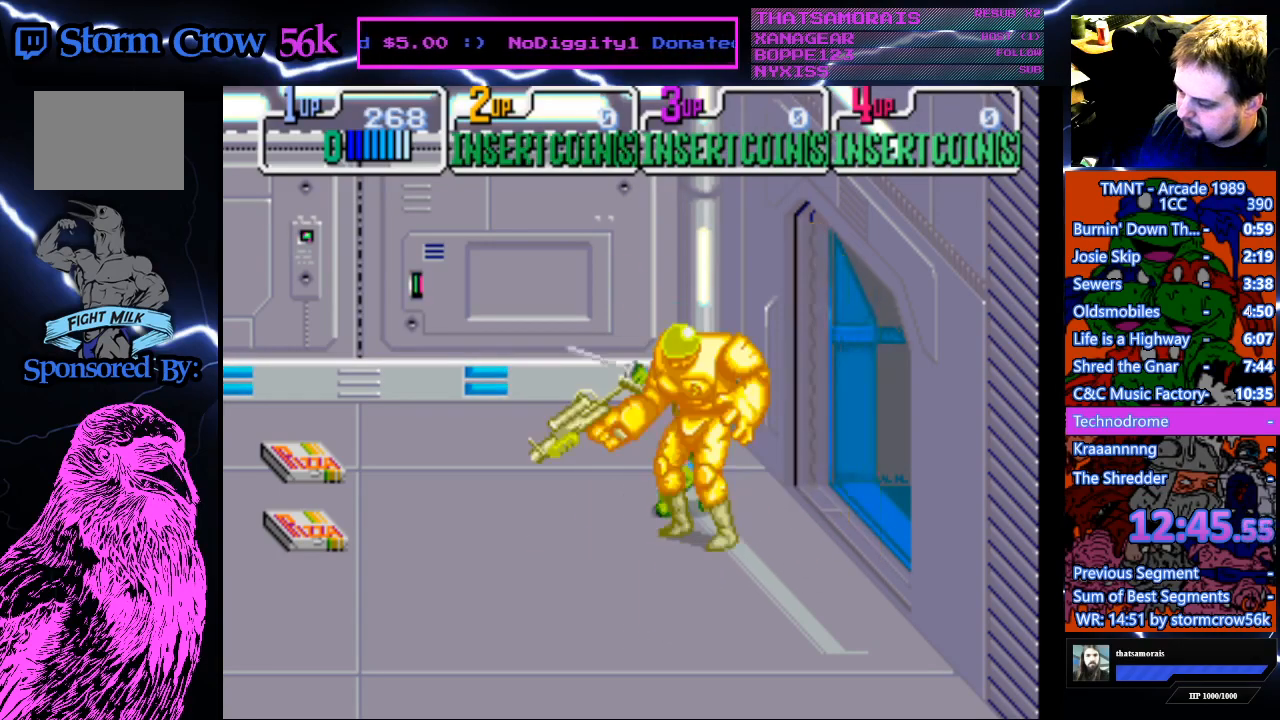
{"buttons": ["DPAD_DOWN"], "events": []}
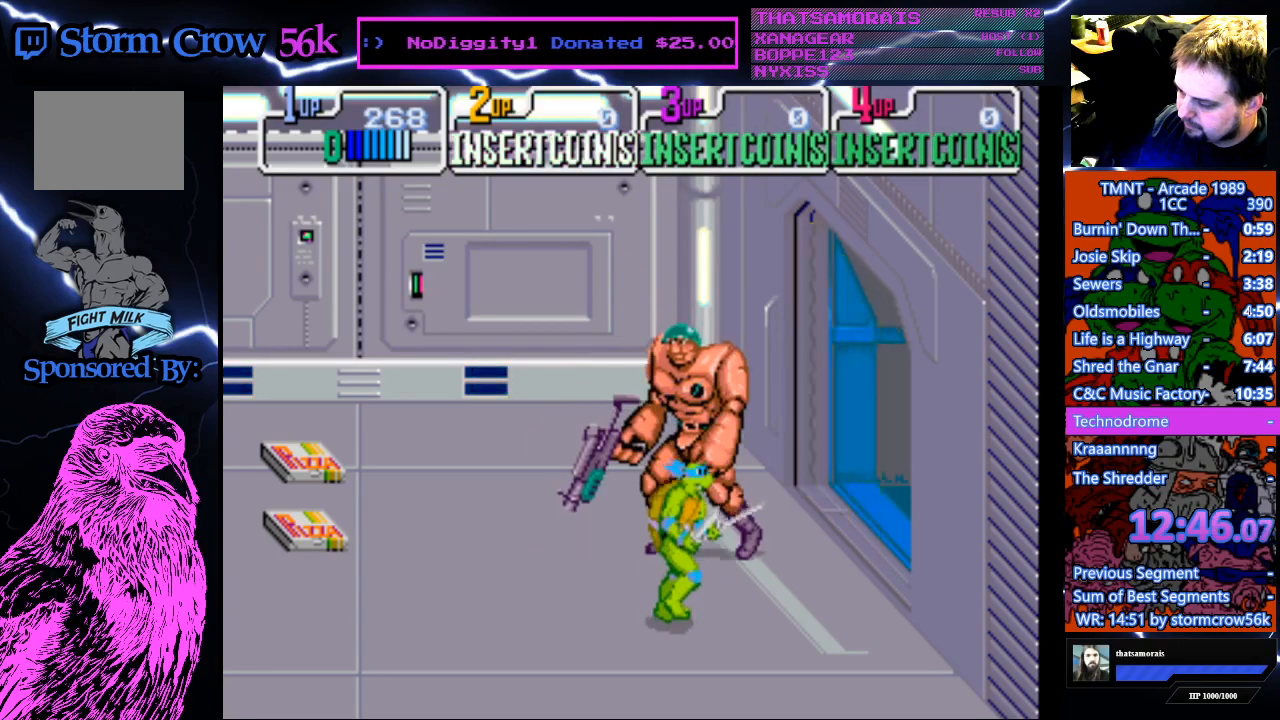
{"buttons": ["DPAD_UP"], "events": [[233, "DPAD_DOWN", "up"], [283, "SQUARE", "down"], [483, "DPAD_UP", "down"], [483, "SQUARE", "up"]]}
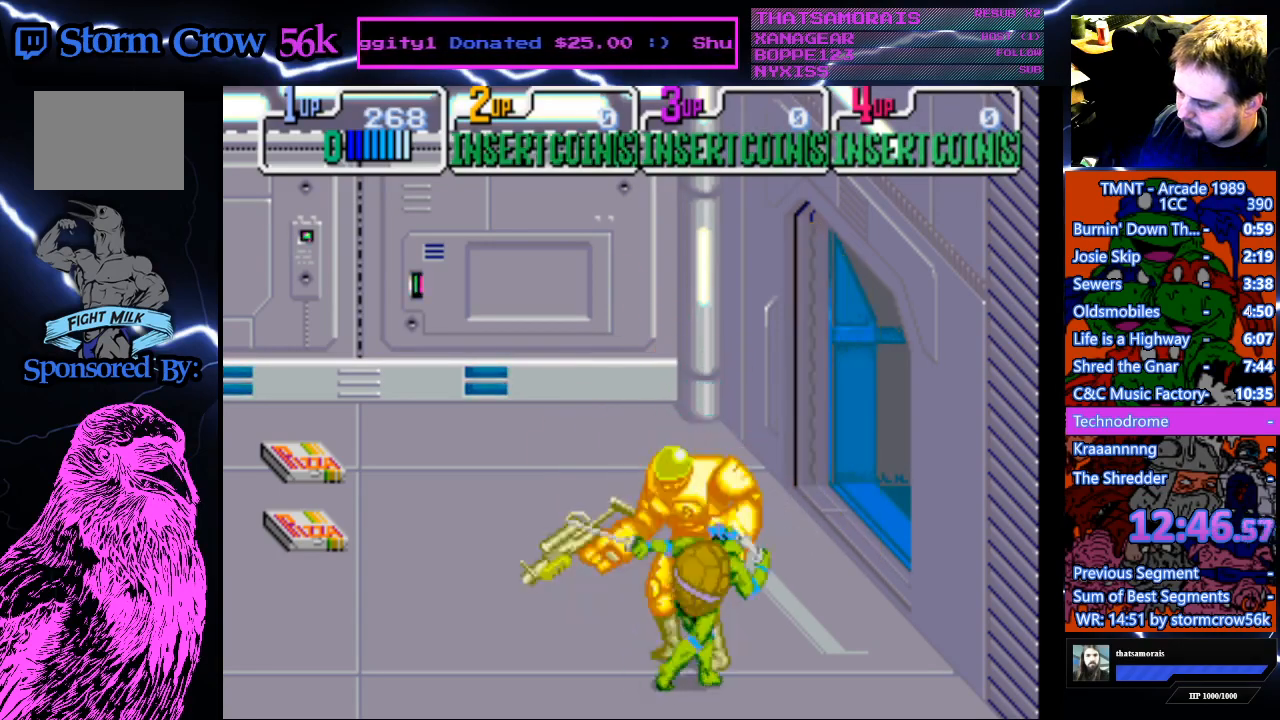
{"buttons": ["DPAD_UP"], "events": []}
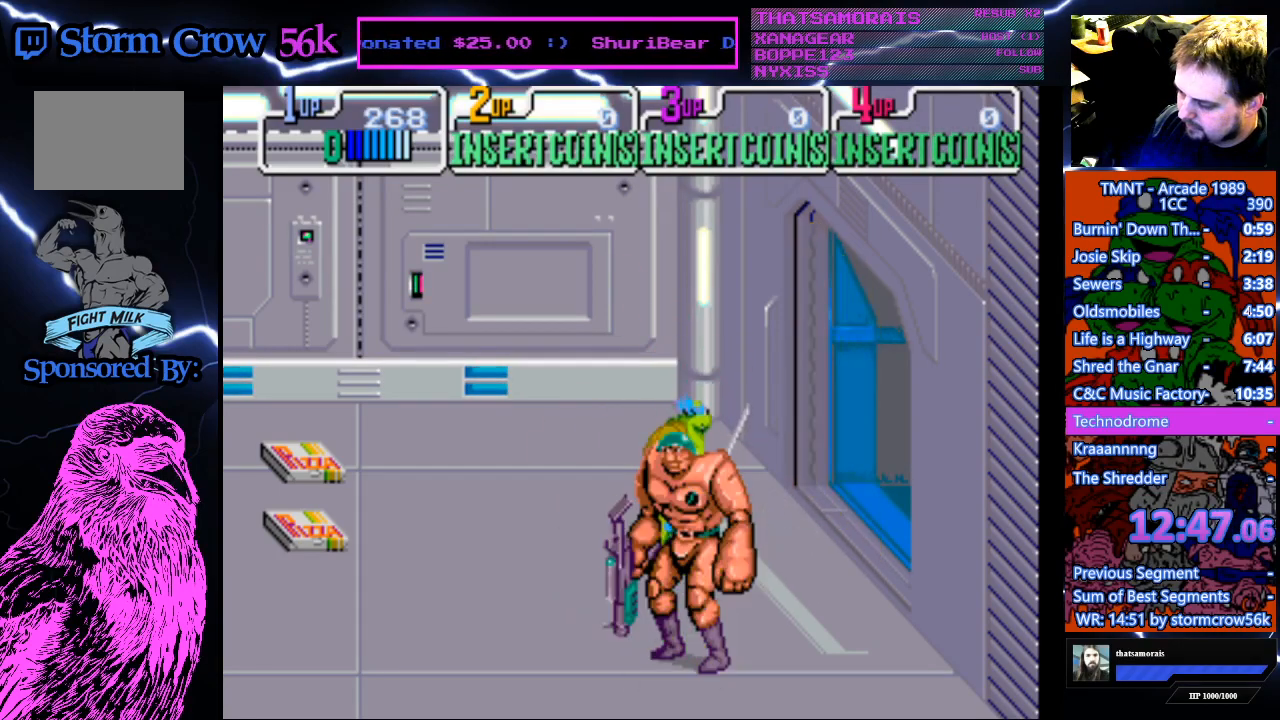
{"buttons": [], "events": [[250, "DPAD_UP", "up"]]}
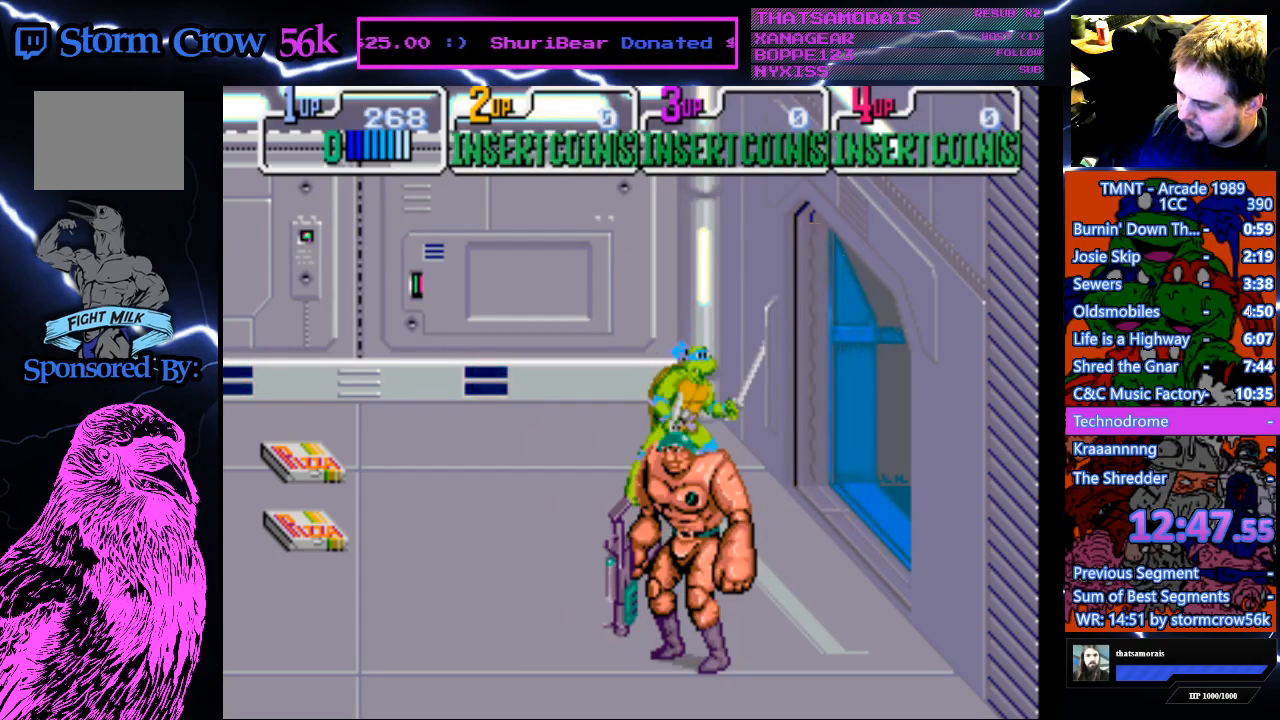
{"buttons": [], "events": []}
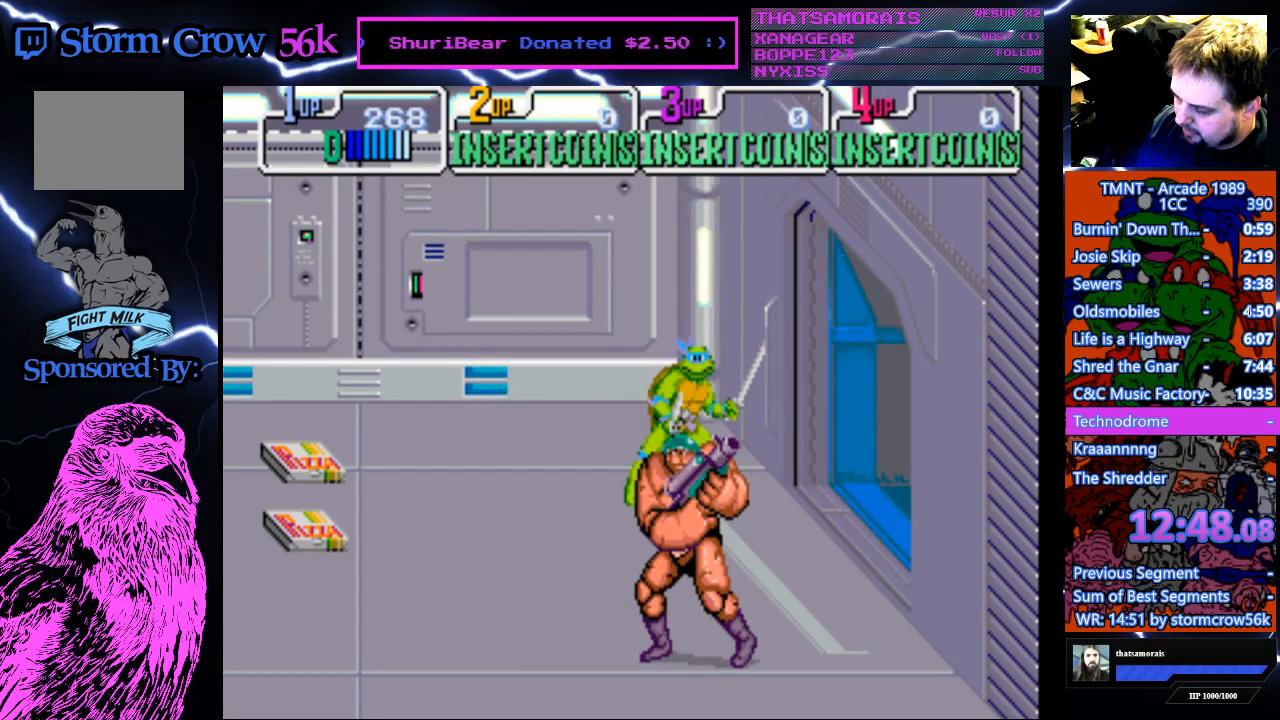
{"buttons": ["DPAD_DOWN"], "events": [[200, "DPAD_DOWN", "down"]]}
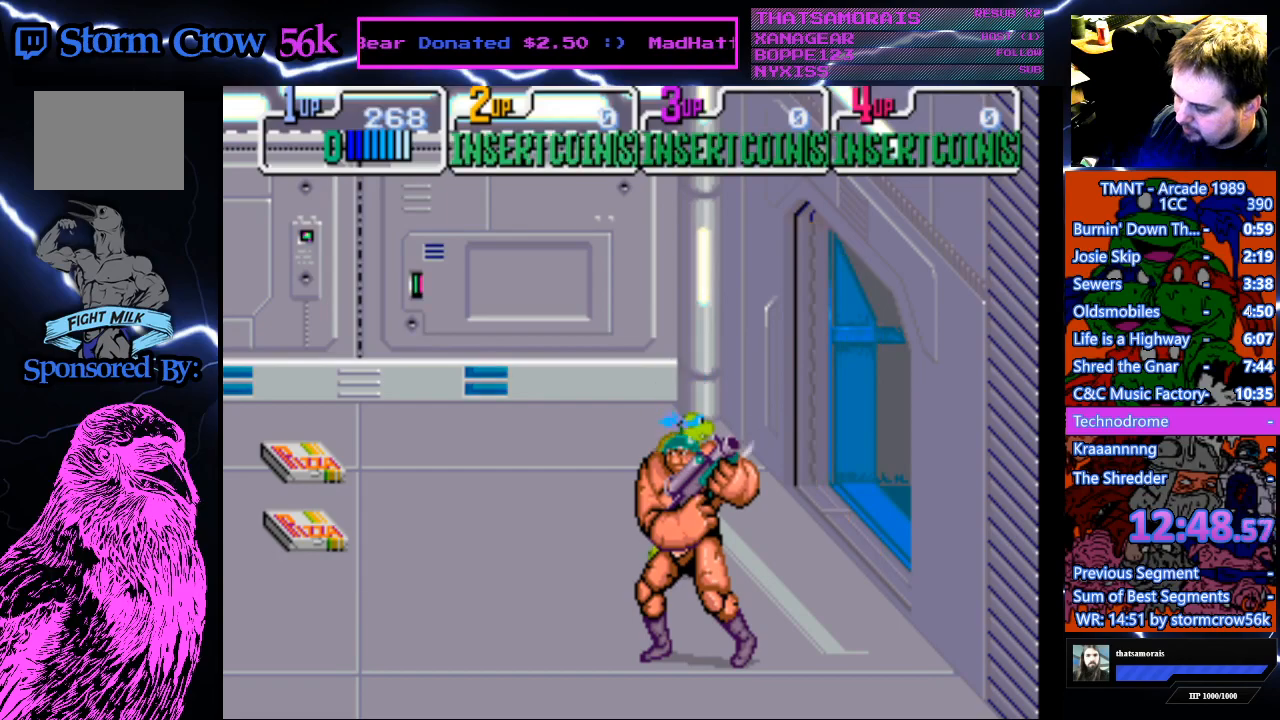
{"buttons": ["DPAD_UP"], "events": [[300, "SQUARE", "down"], [350, "DPAD_DOWN", "up"], [467, "SQUARE", "up"], [483, "DPAD_UP", "down"]]}
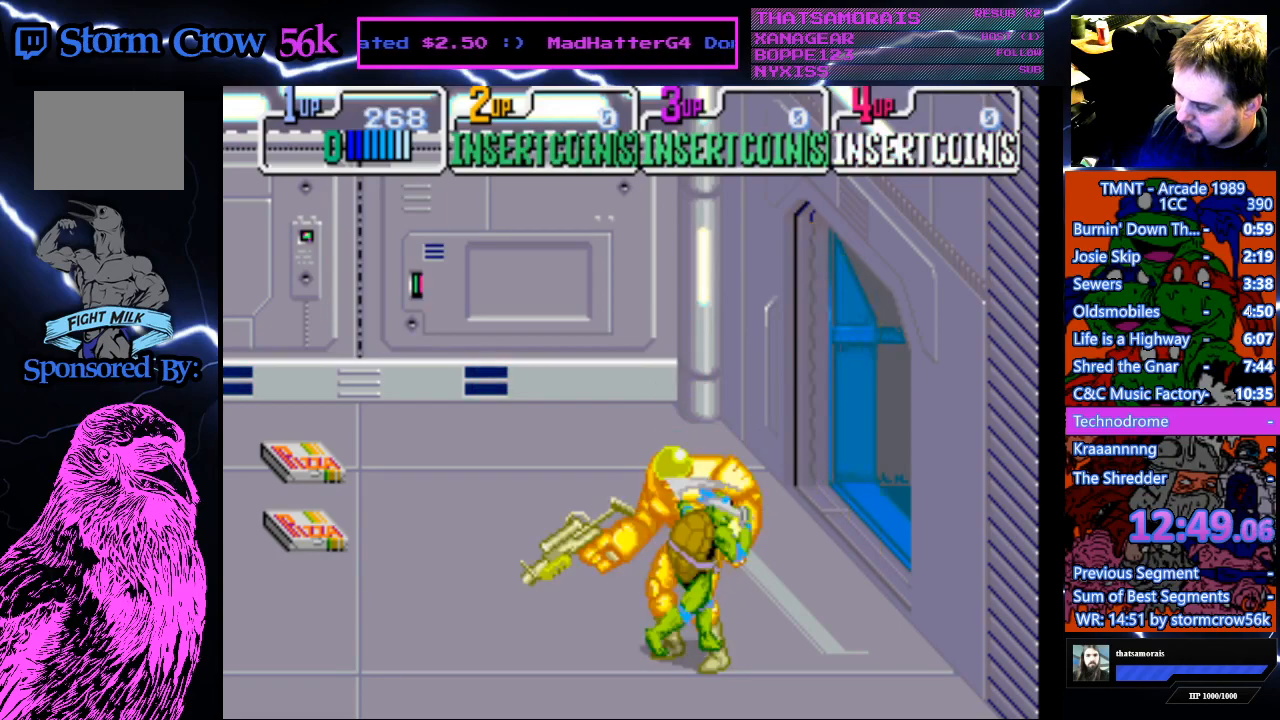
{"buttons": ["DPAD_UP"], "events": []}
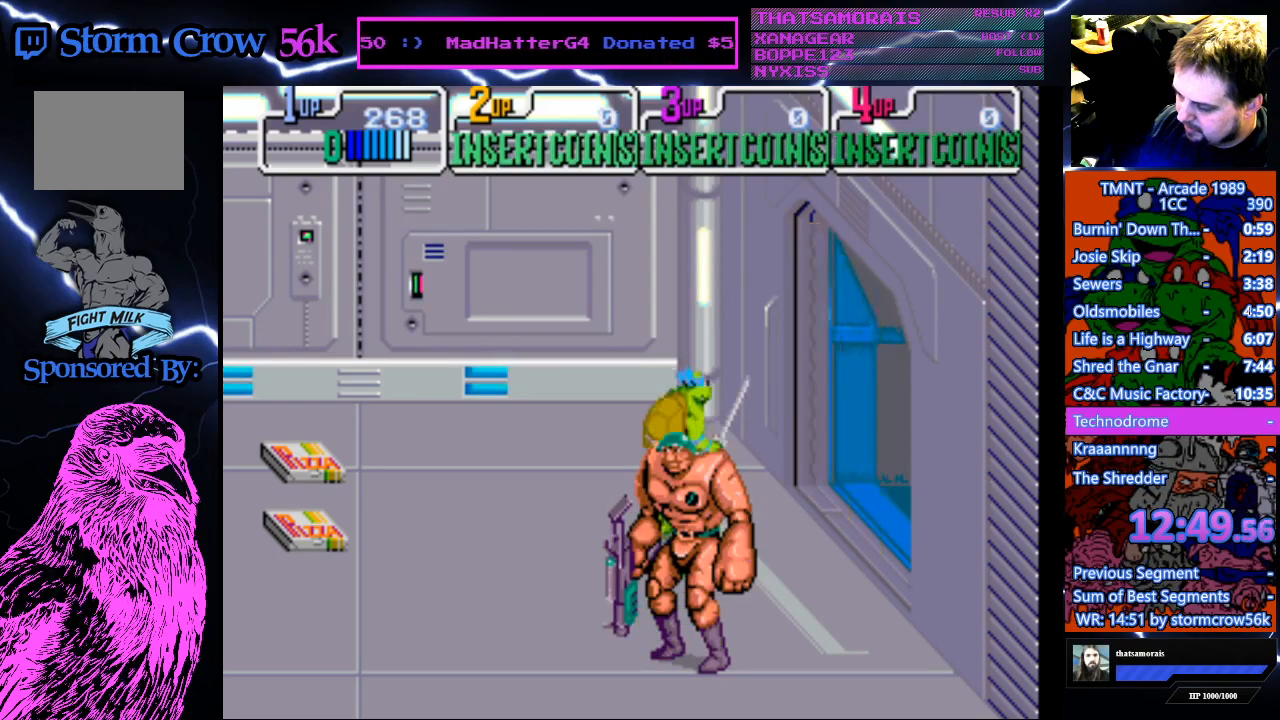
{"buttons": [], "events": [[150, "DPAD_UP", "up"]]}
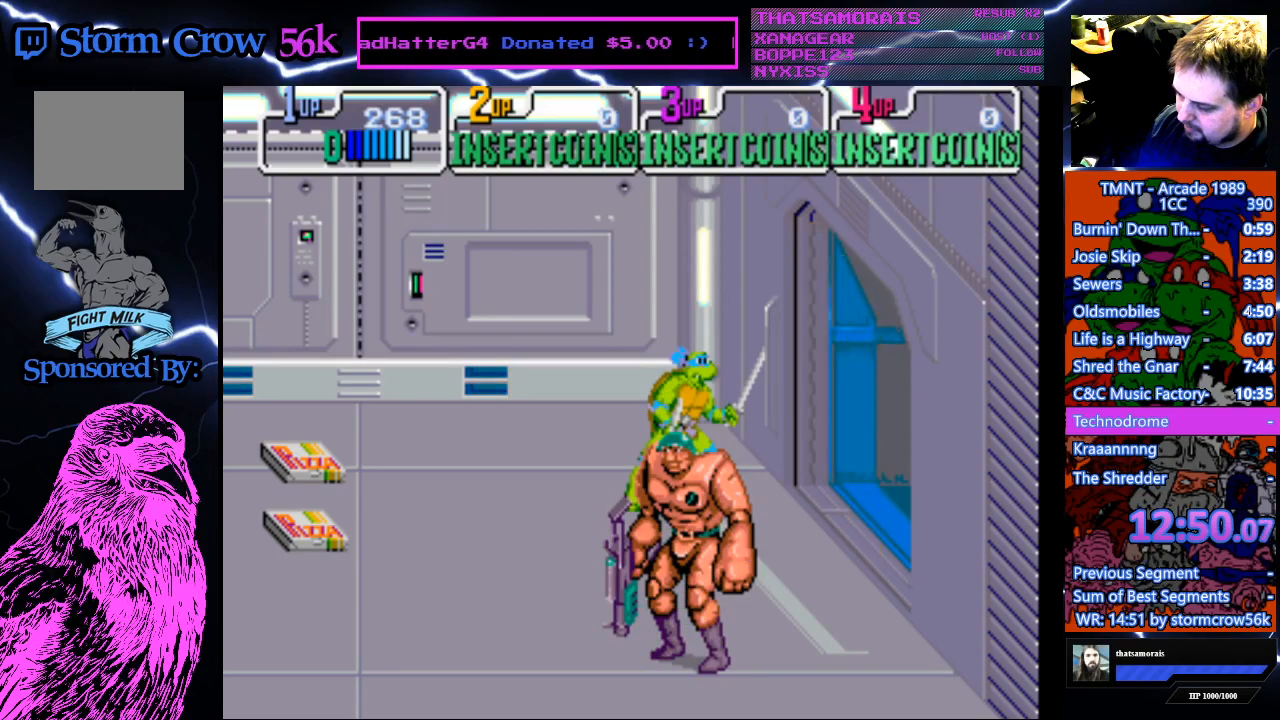
{"buttons": [], "events": []}